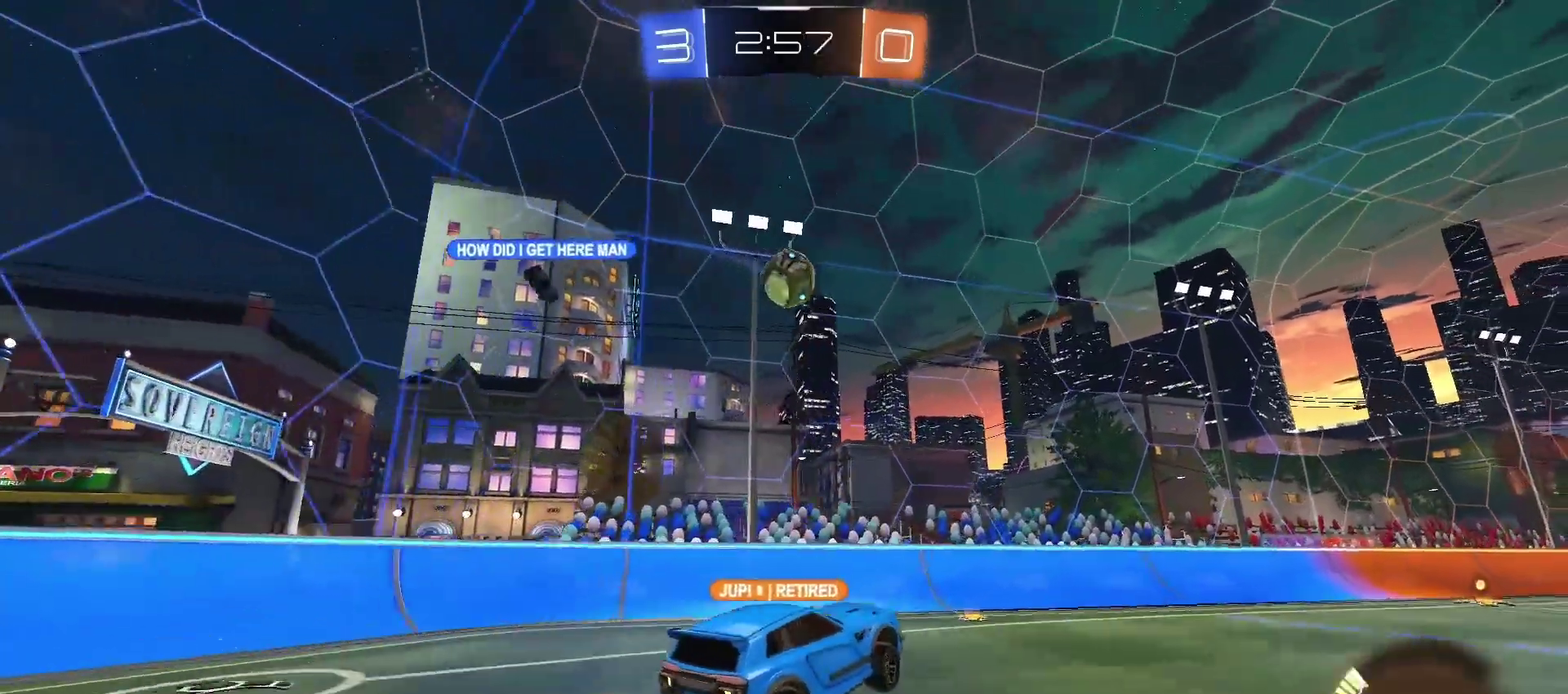
Gameplay with a controller (PlayStation layout); each line is a JSON object with the inputs held at the frame after it. "events" lists button and stick changes between this image and that frame as [ms after this image, input, new state], when the widget could be followed in between. Not read: L1 R1.
{"buttons": ["CROSS"], "left_stick": "center", "right_stick": "center", "events": [[367, "CROSS", "down"]]}
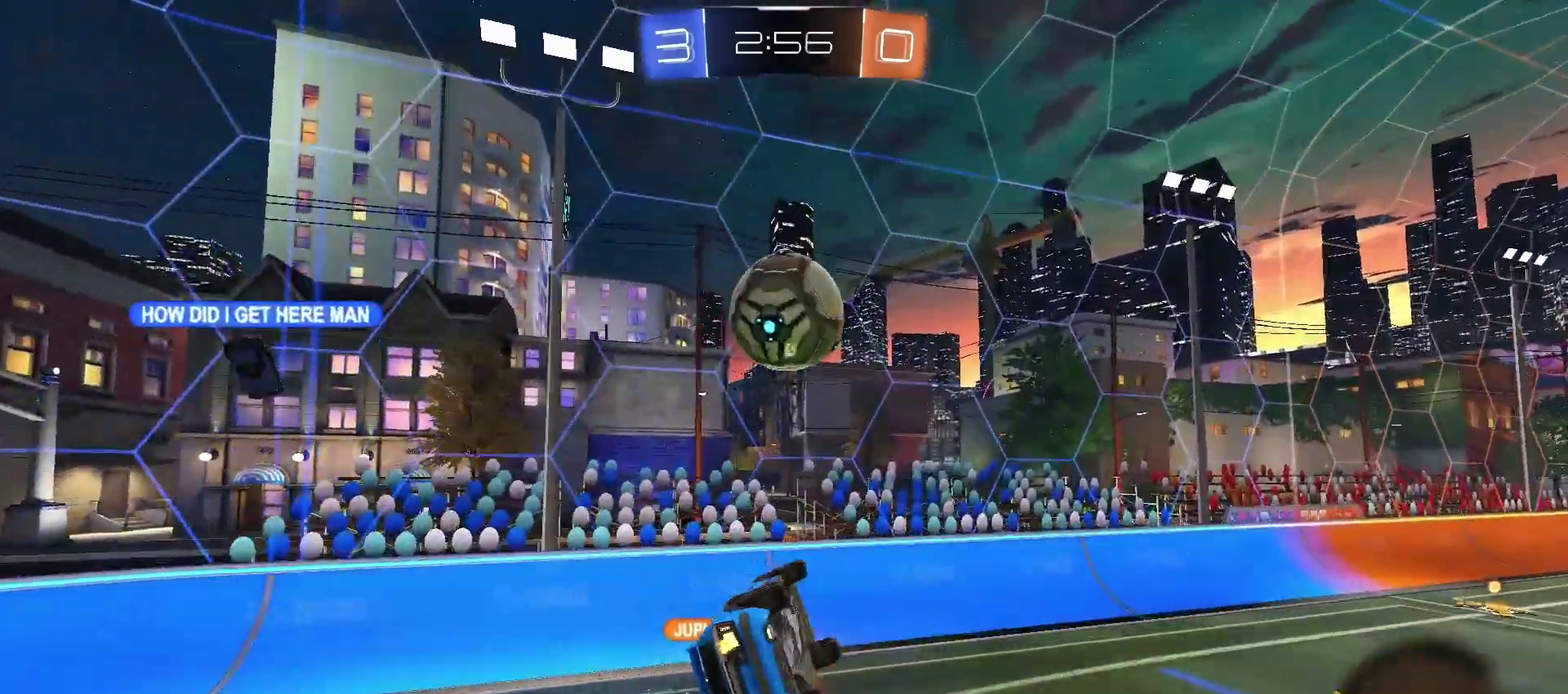
{"buttons": [], "left_stick": "center", "right_stick": "center", "events": [[33, "CROSS", "up"]]}
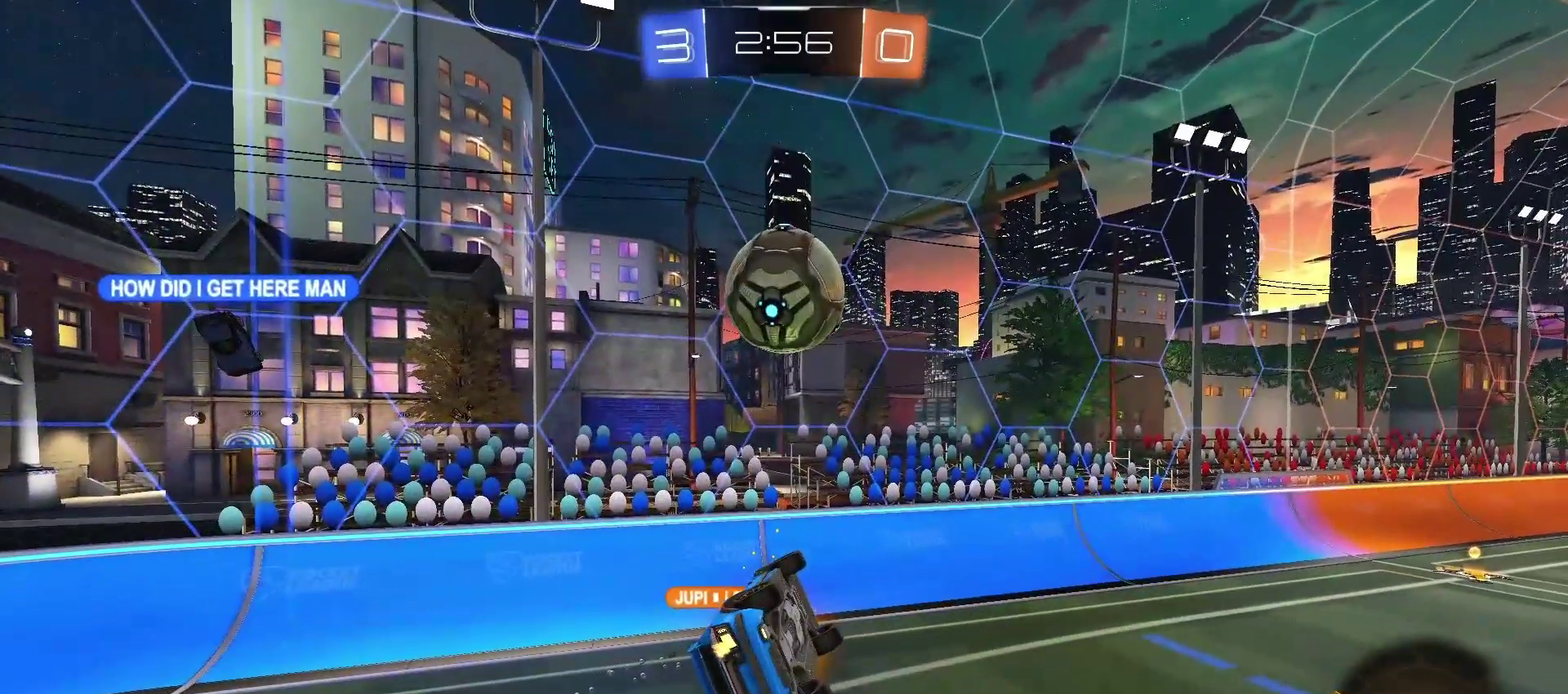
{"buttons": [], "left_stick": "center", "right_stick": "center", "events": [[50, "SQUARE", "down"], [117, "SQUARE", "up"]]}
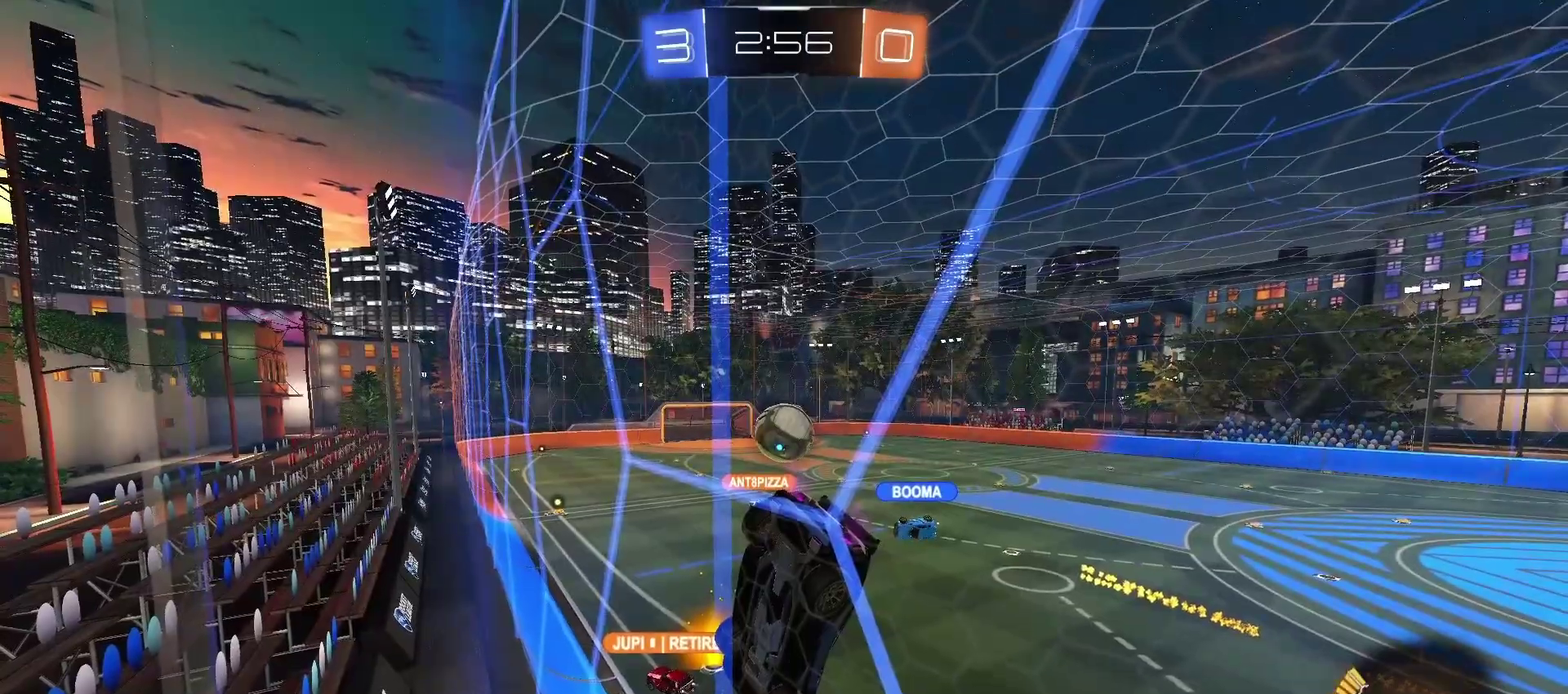
{"buttons": [], "left_stick": "center", "right_stick": "center", "events": [[183, "SQUARE", "down"], [250, "SQUARE", "up"]]}
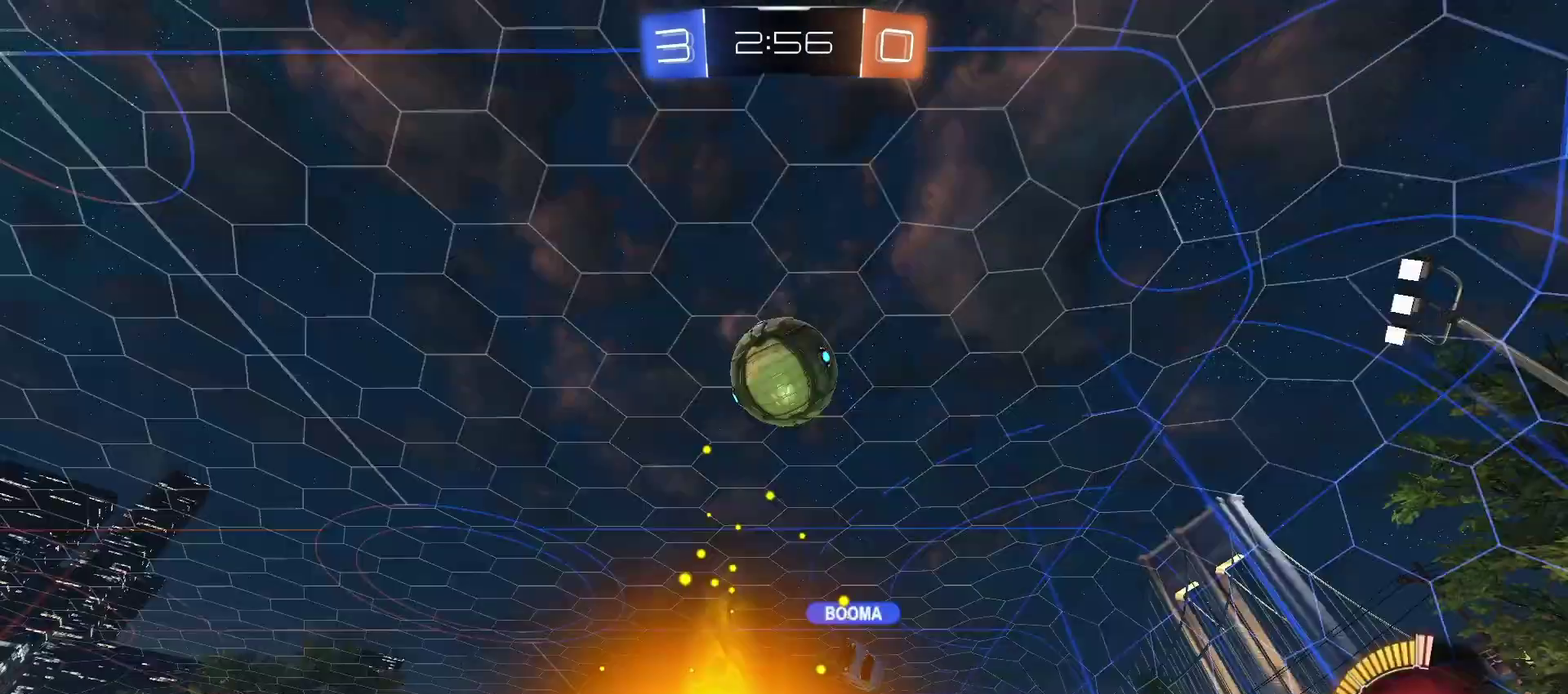
{"buttons": [], "left_stick": "center", "right_stick": "center", "events": [[83, "SQUARE", "down"], [133, "SQUARE", "up"]]}
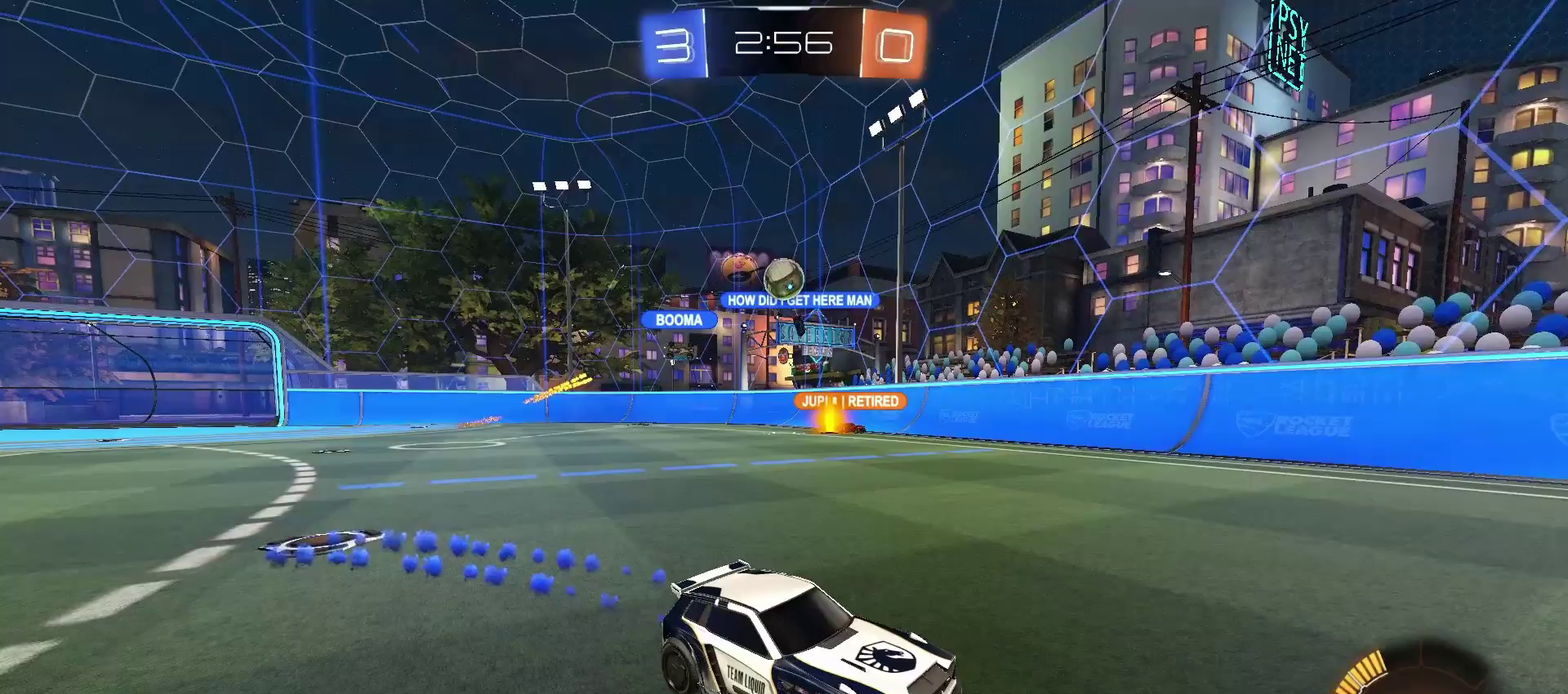
{"buttons": ["CROSS"], "left_stick": "center", "right_stick": "center", "events": [[33, "DPAD_LEFT", "down"], [117, "DPAD_LEFT", "up"], [483, "CROSS", "down"]]}
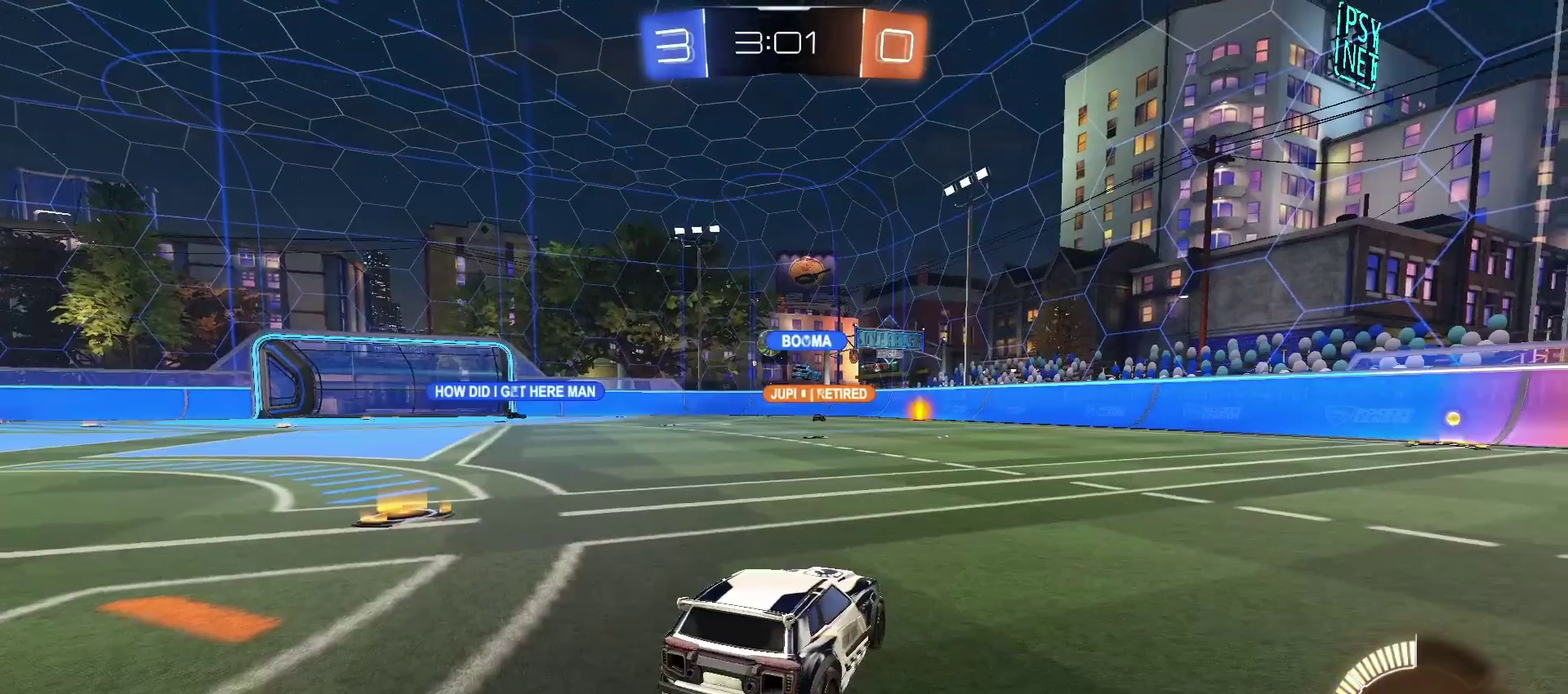
{"buttons": [], "left_stick": "center", "right_stick": "center", "events": [[50, "CROSS", "up"]]}
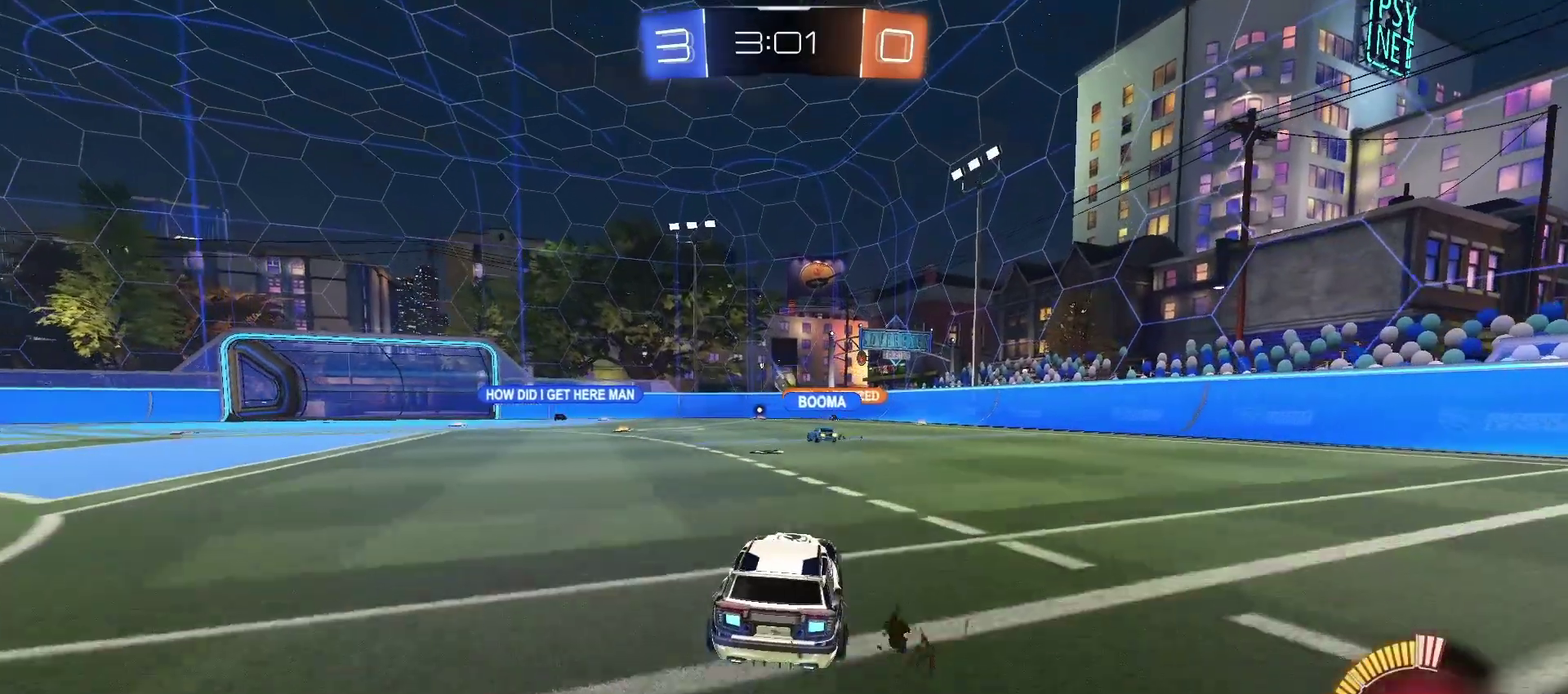
{"buttons": [], "left_stick": "center", "right_stick": "center", "events": []}
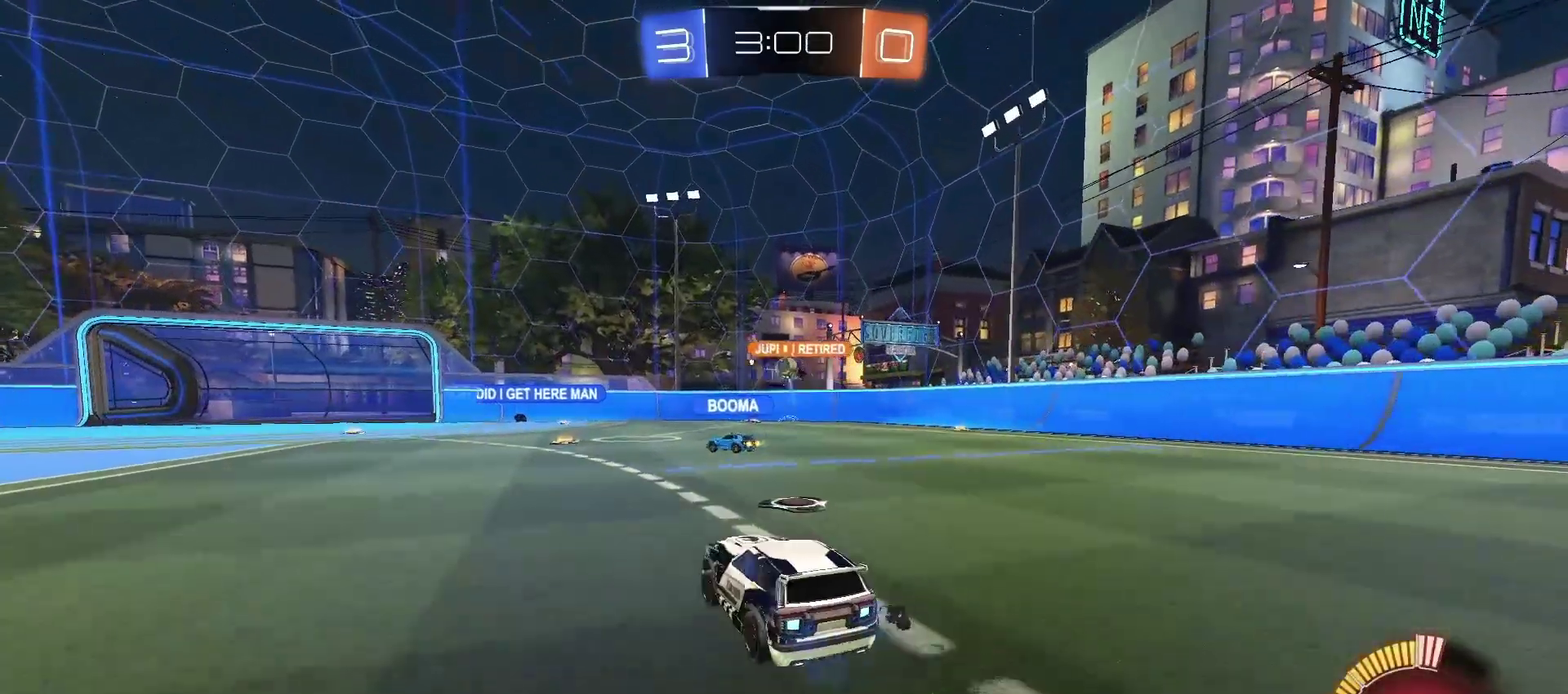
{"buttons": [], "left_stick": "center", "right_stick": "center", "events": []}
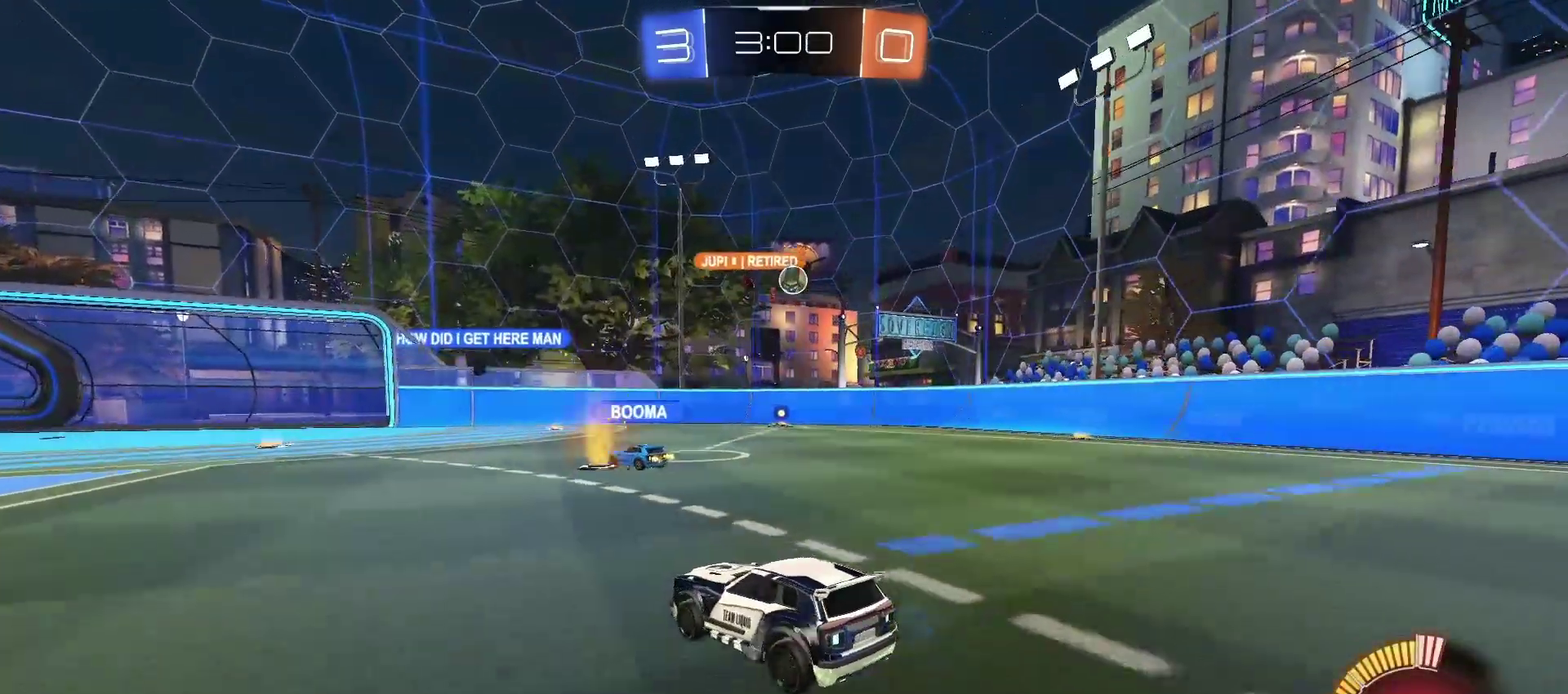
{"buttons": [], "left_stick": "center", "right_stick": "center", "events": [[217, "CROSS", "down"], [333, "CROSS", "up"]]}
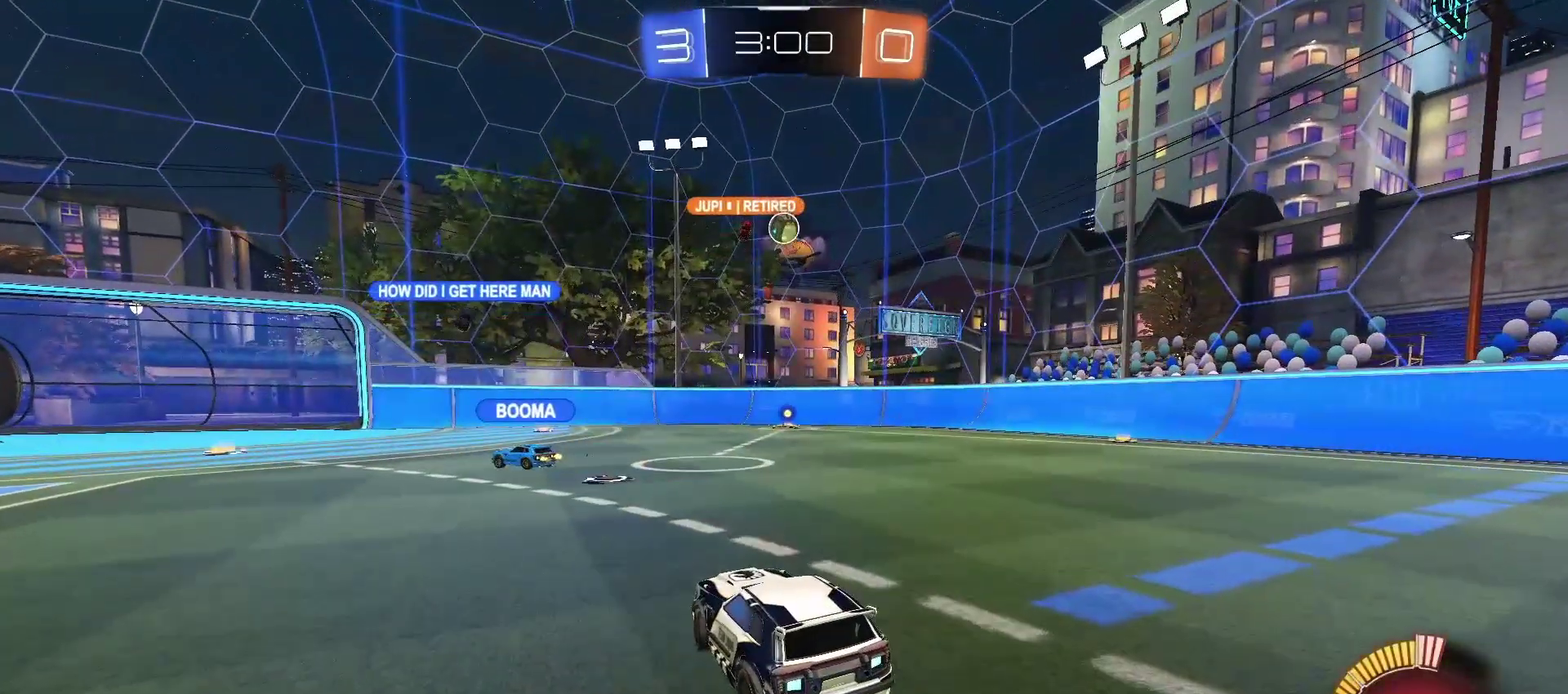
{"buttons": [], "left_stick": "center", "right_stick": "center", "events": []}
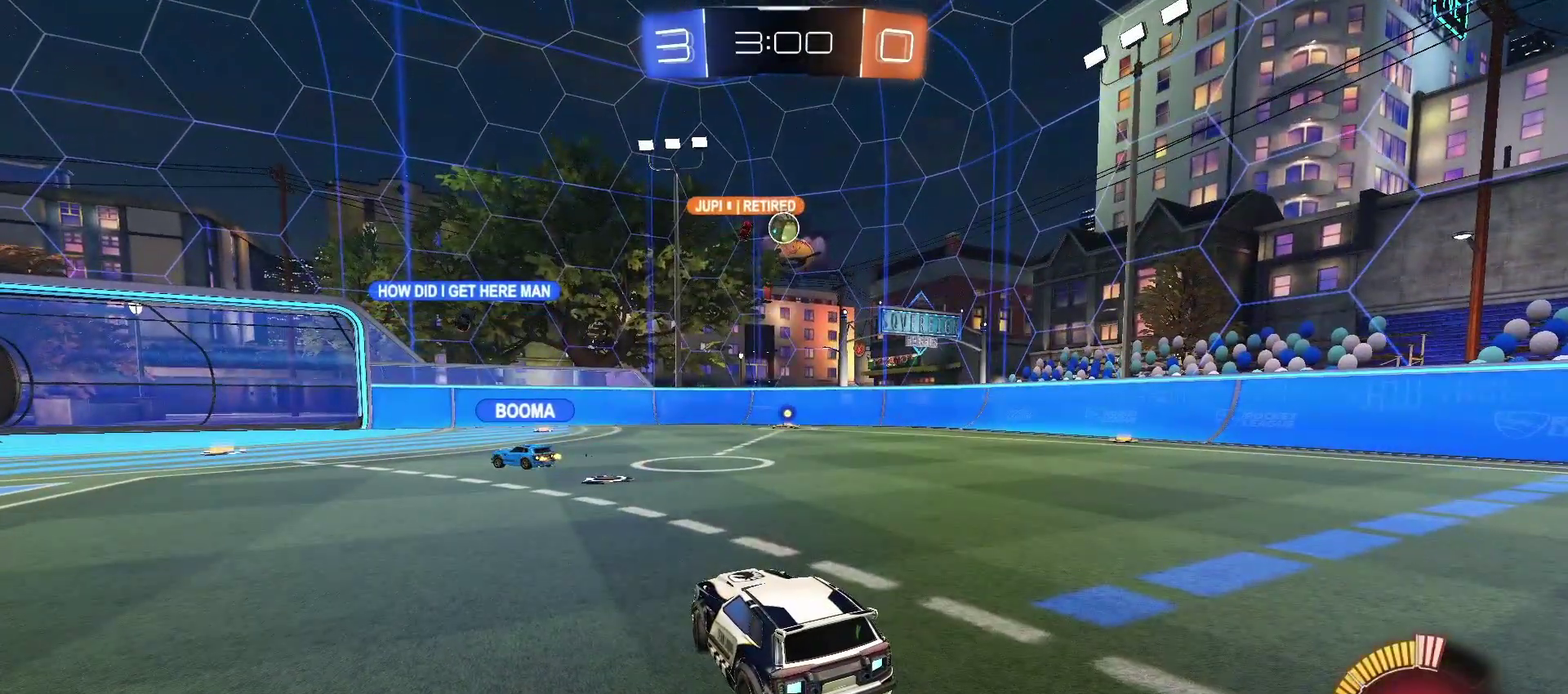
{"buttons": ["TRIANGLE", "R2"], "left_stick": "down", "right_stick": "center", "events": [[267, "TRIANGLE", "down"], [333, "TRIANGLE", "up"], [450, "R2", "down"], [450, "left_stick", "down"], [483, "TRIANGLE", "down"]]}
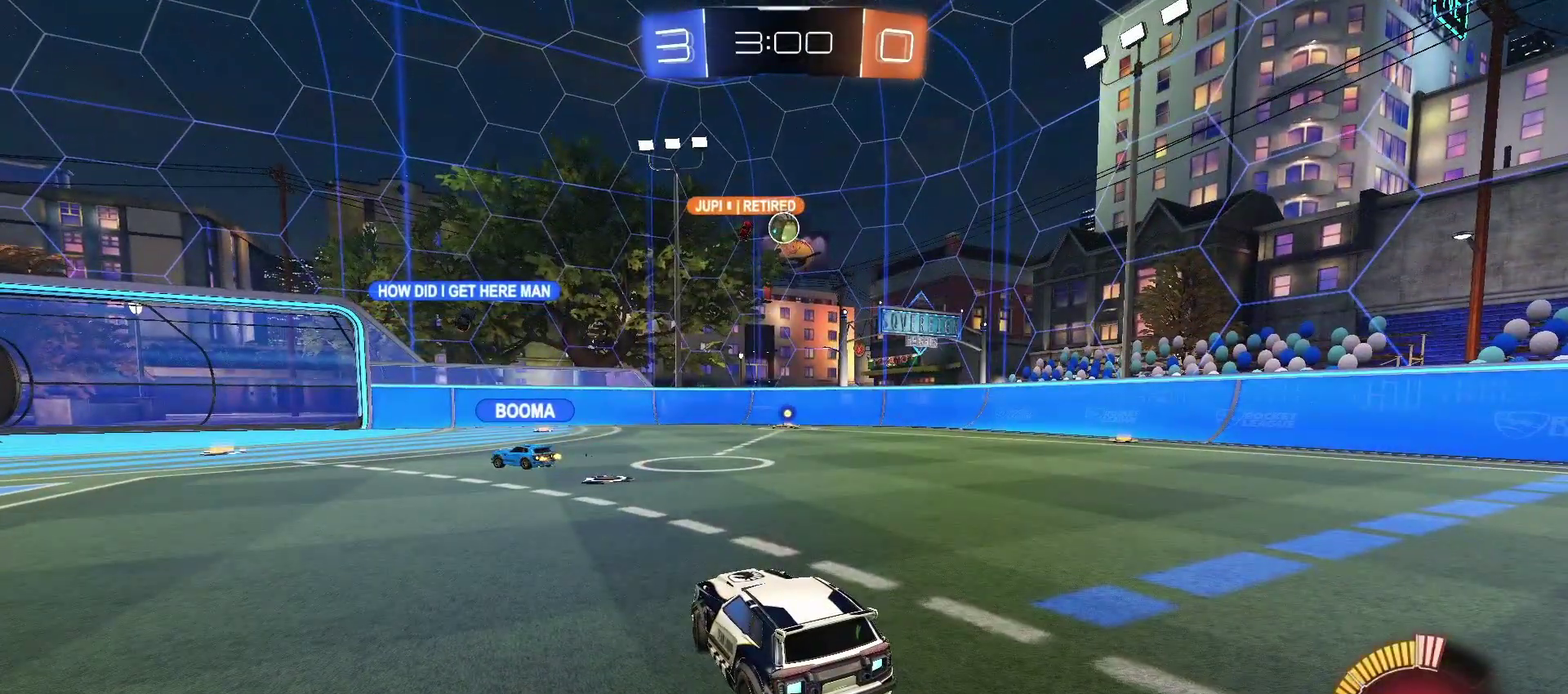
{"buttons": ["R2"], "left_stick": "down-left", "right_stick": "down", "events": [[33, "TRIANGLE", "up"], [83, "left_stick", "down-left"], [317, "right_stick", "down"], [400, "TRIANGLE", "down"], [450, "TRIANGLE", "up"]]}
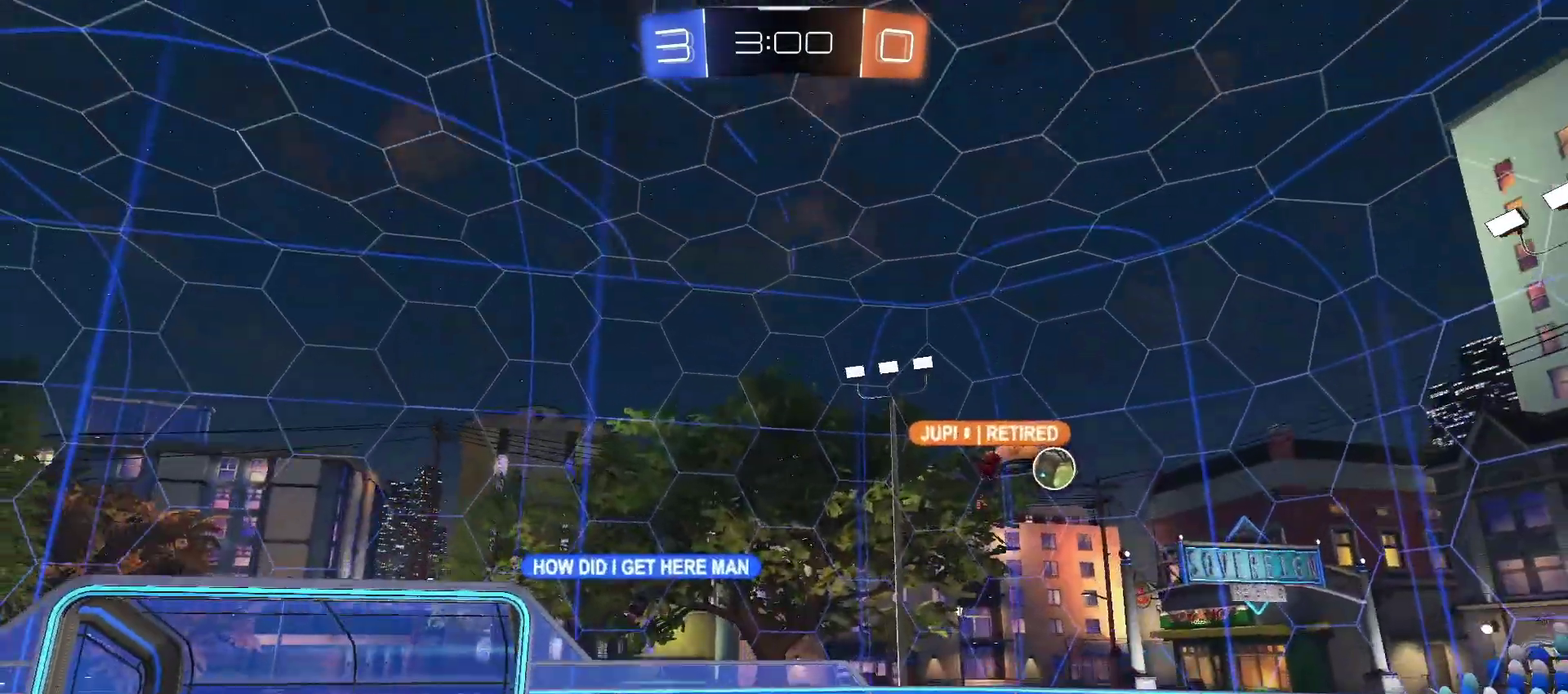
{"buttons": ["R2"], "left_stick": "down", "right_stick": "down-right", "events": [[333, "left_stick", "down"], [500, "right_stick", "down-right"]]}
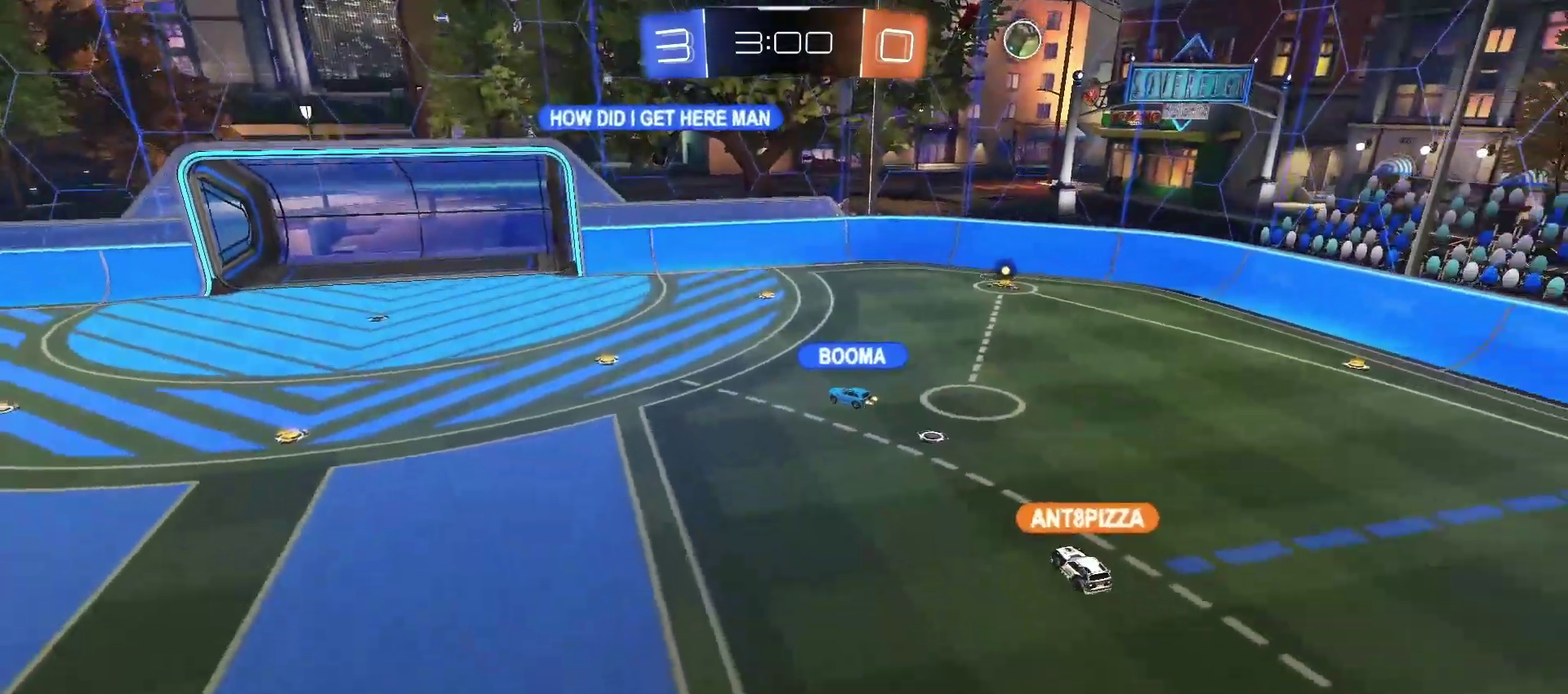
{"buttons": ["L2", "R2"], "left_stick": "up-right", "right_stick": "left", "events": [[150, "L2", "down"], [167, "right_stick", "center"], [183, "left_stick", "down-right"], [267, "left_stick", "right"], [450, "left_stick", "center"], [467, "right_stick", "left"], [500, "left_stick", "up-right"]]}
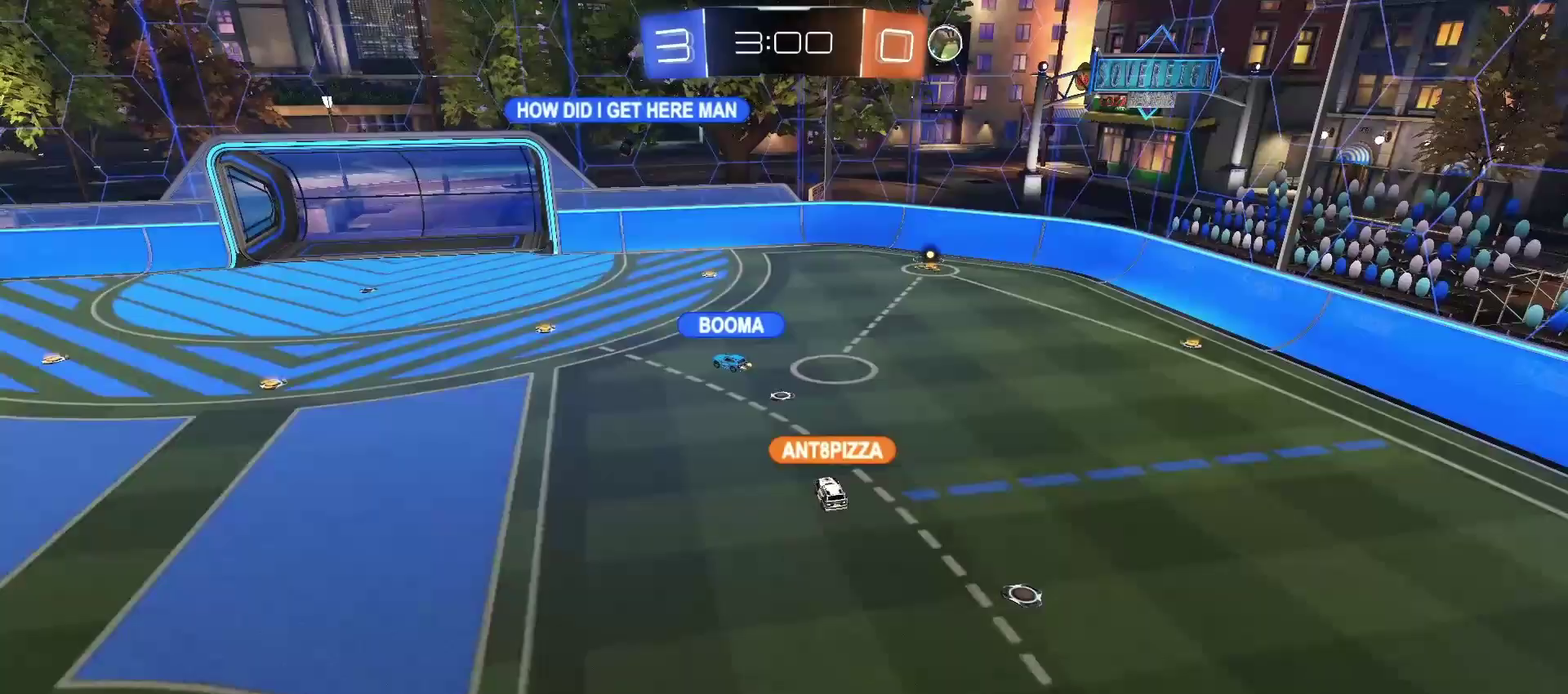
{"buttons": ["L2"], "left_stick": "up", "right_stick": "center", "events": [[17, "R2", "up"], [300, "right_stick", "center"], [367, "left_stick", "up"]]}
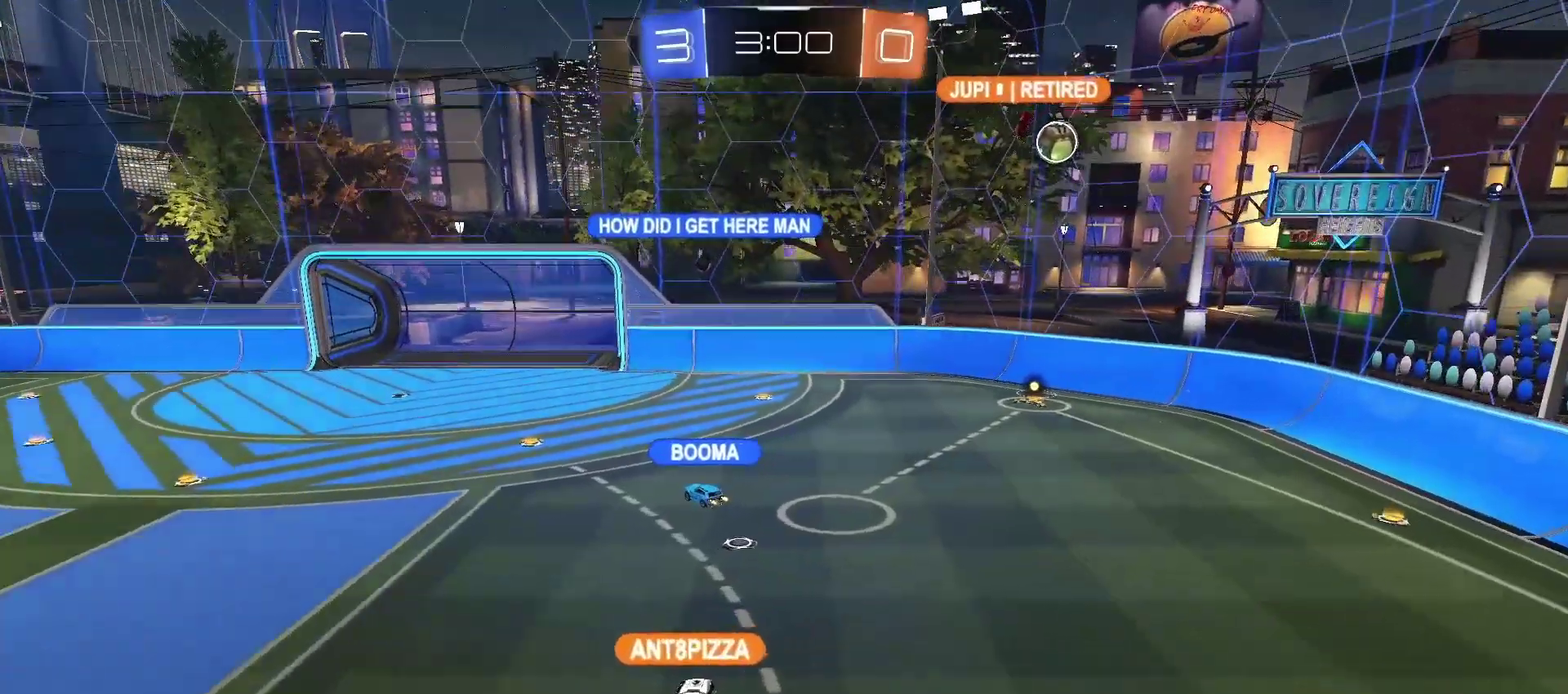
{"buttons": ["R2"], "left_stick": "up-left", "right_stick": "center", "events": [[50, "left_stick", "up-right"], [117, "left_stick", "up"], [200, "left_stick", "up-left"], [367, "L2", "up"], [467, "R2", "down"]]}
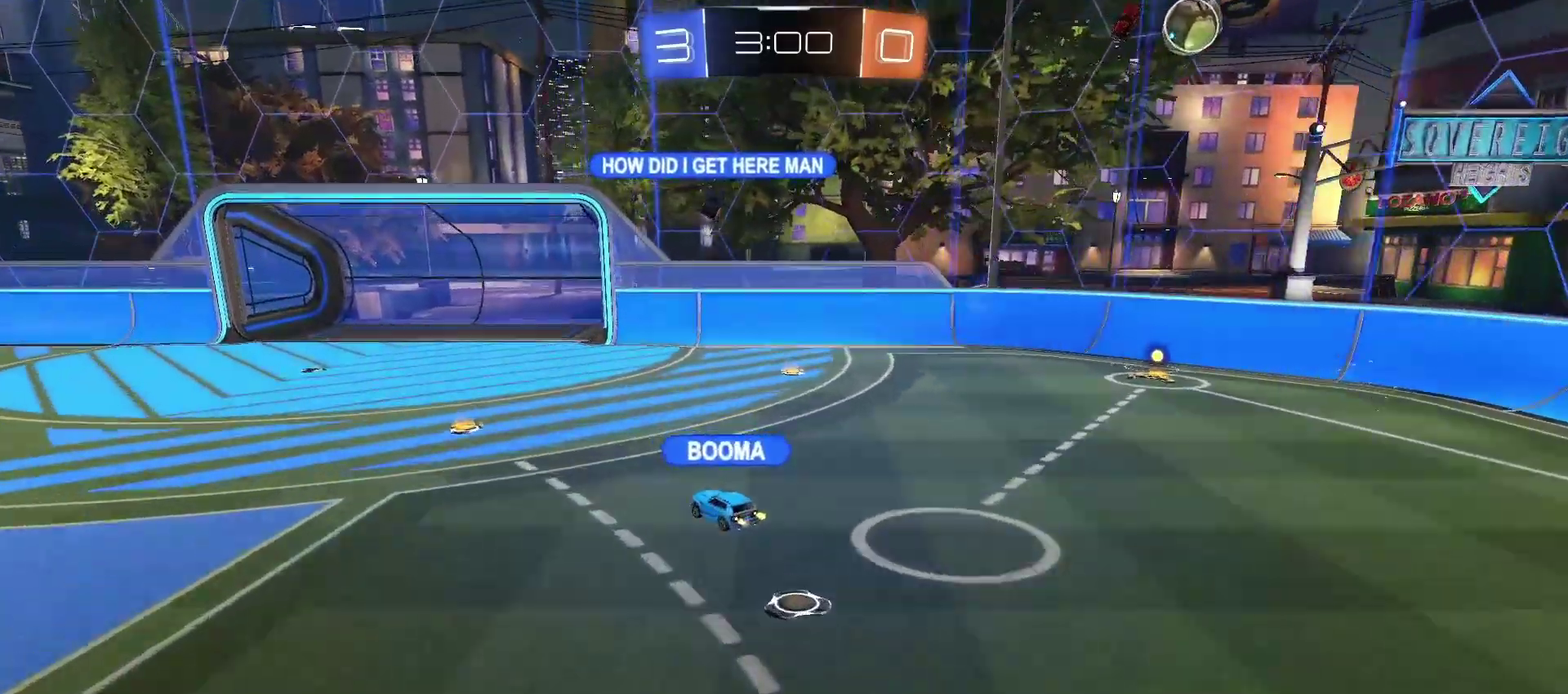
{"buttons": [], "left_stick": "down-left", "right_stick": "right", "events": [[133, "R2", "up"], [183, "right_stick", "right"], [333, "left_stick", "left"], [417, "left_stick", "down-left"]]}
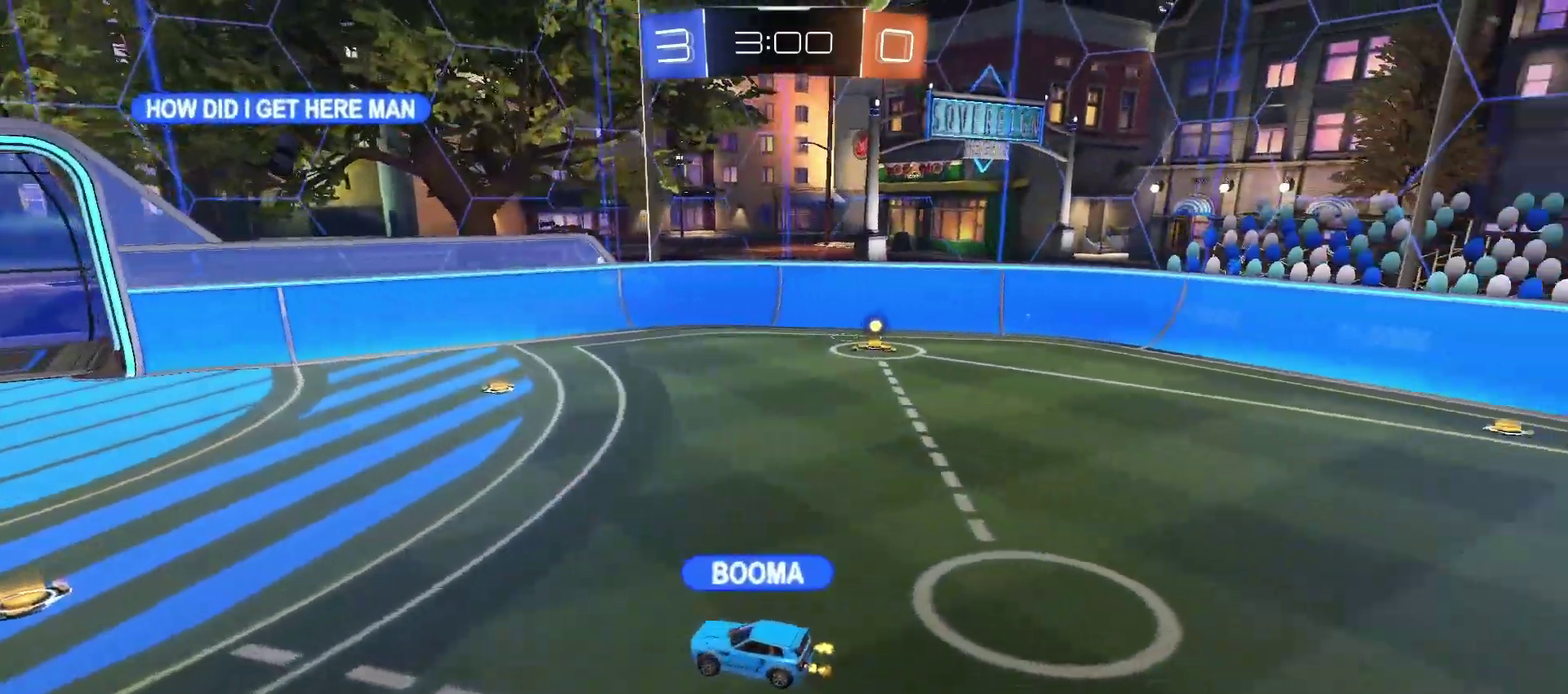
{"buttons": ["L2"], "left_stick": "down", "right_stick": "center", "events": [[83, "right_stick", "up-right"], [100, "L2", "down"], [117, "left_stick", "up-right"], [167, "left_stick", "down-left"], [250, "left_stick", "down"], [250, "right_stick", "center"]]}
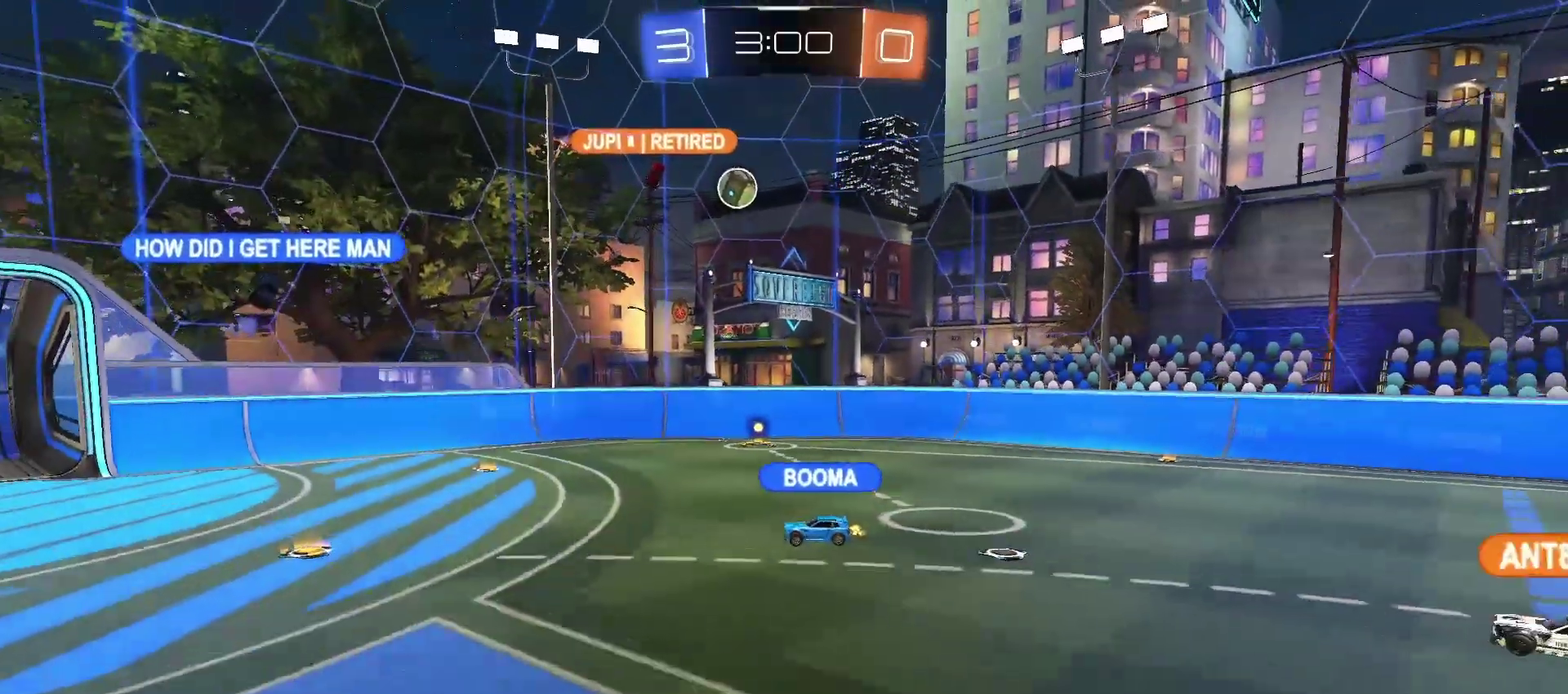
{"buttons": ["R2"], "left_stick": "up-right", "right_stick": "center", "events": [[50, "left_stick", "down-right"], [67, "R2", "down"], [150, "right_stick", "up-left"], [183, "L2", "up"], [217, "left_stick", "right"], [367, "right_stick", "center"], [417, "left_stick", "up-right"]]}
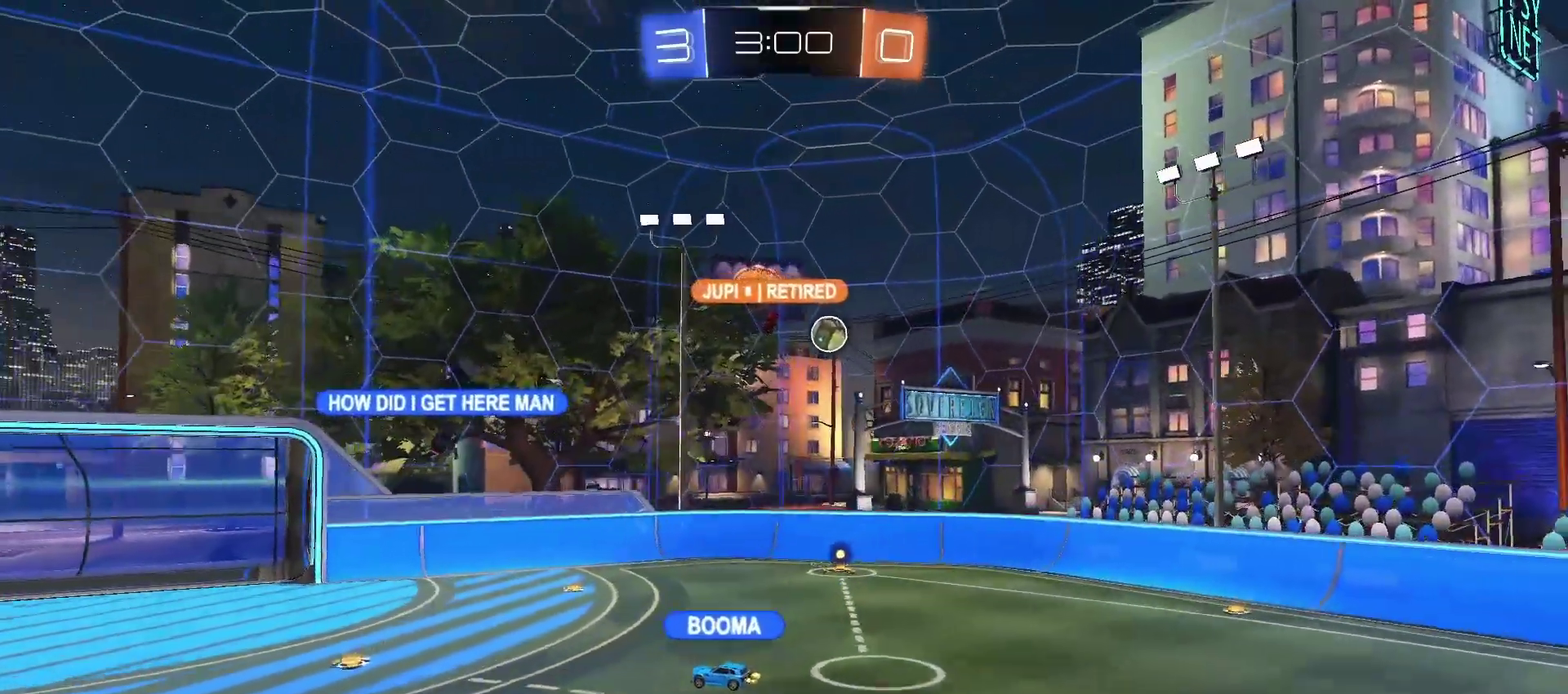
{"buttons": [], "left_stick": "up", "right_stick": "center", "events": [[150, "R2", "up"], [267, "left_stick", "up"]]}
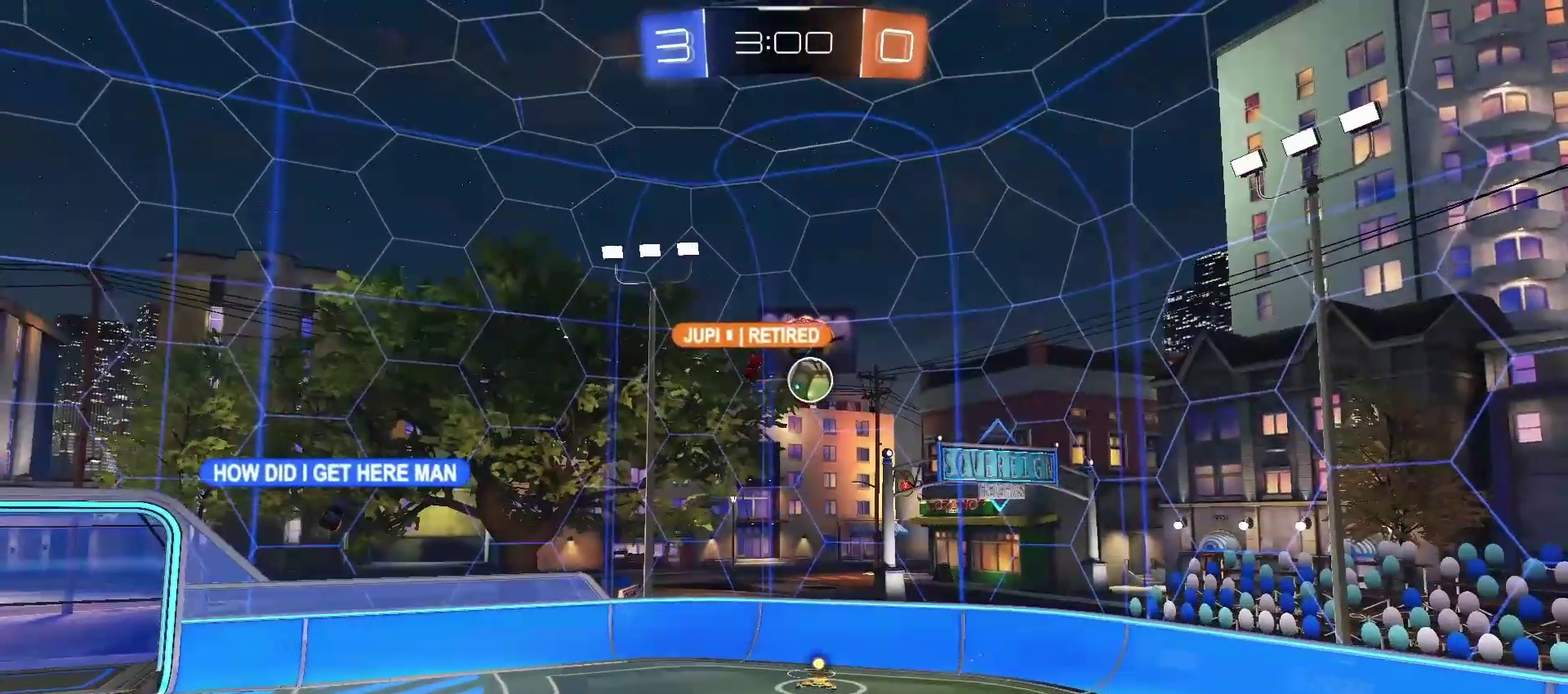
{"buttons": ["L2"], "left_stick": "center", "right_stick": "down", "events": [[50, "left_stick", "center"], [83, "L2", "down"], [150, "left_stick", "down"], [300, "right_stick", "down"], [483, "left_stick", "center"]]}
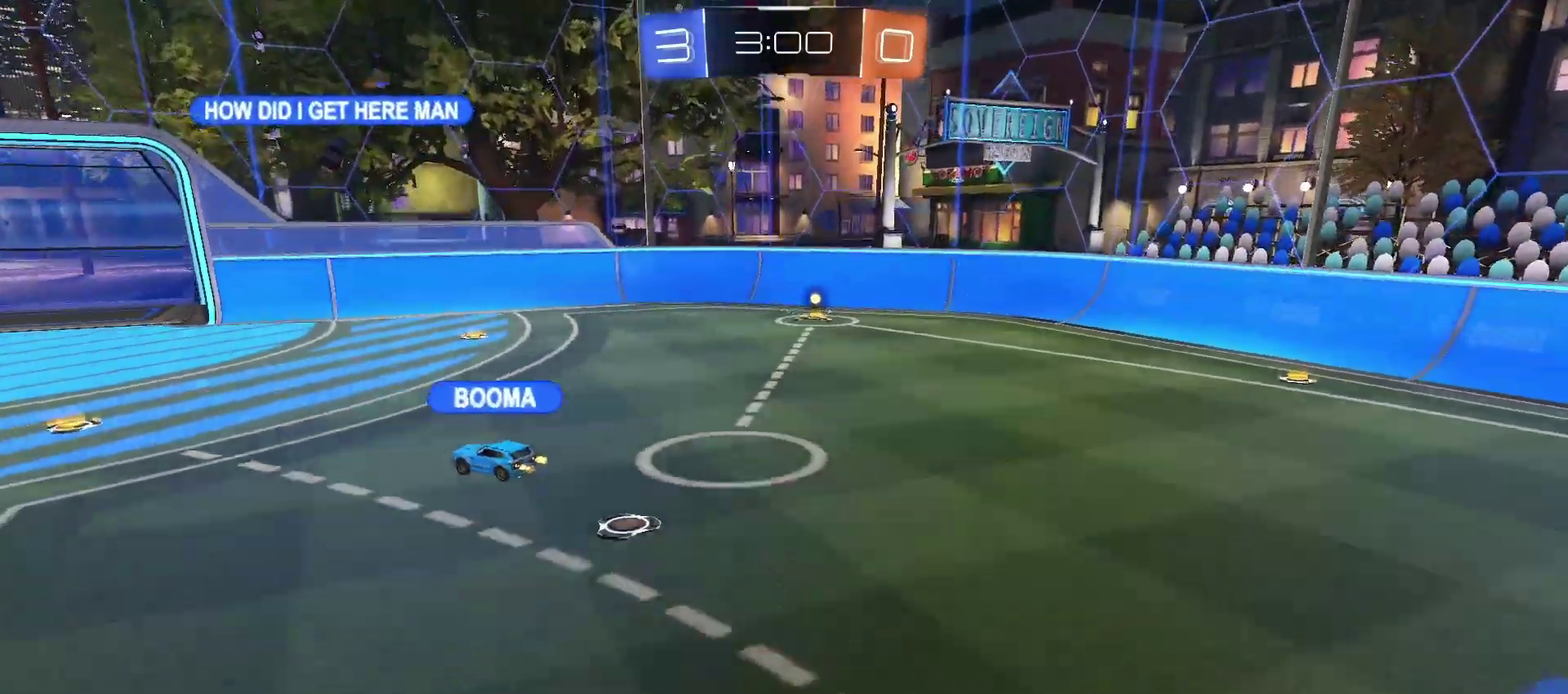
{"buttons": [], "left_stick": "center", "right_stick": "center", "events": [[33, "right_stick", "center"], [317, "L2", "up"]]}